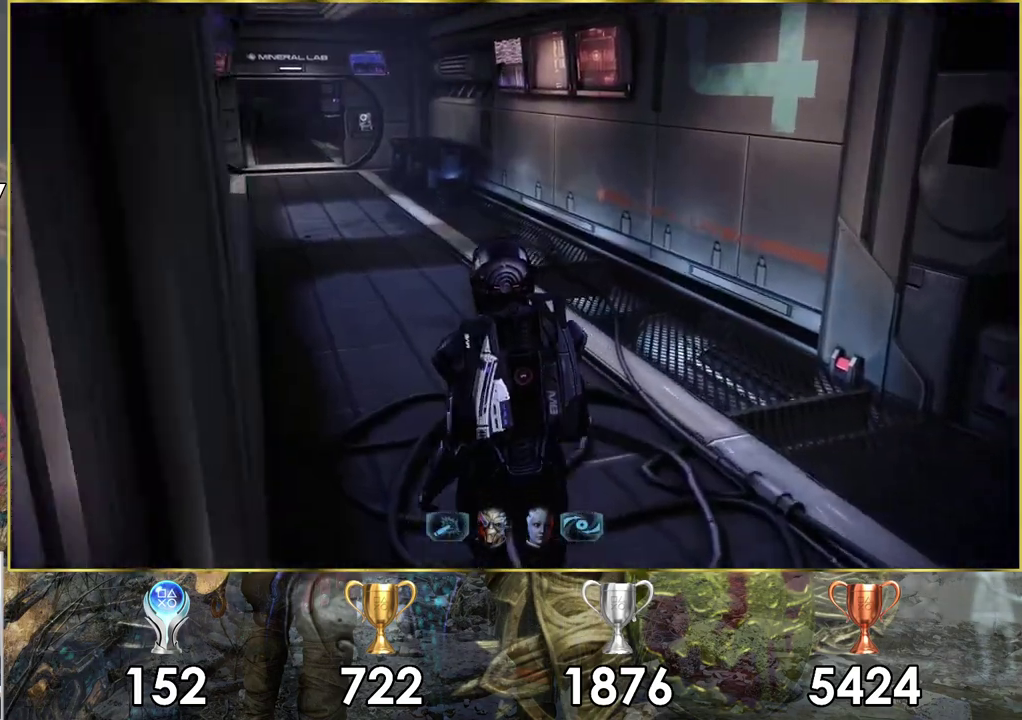
Gameplay with a controller (PlayStation layout); each line is a JSON object with the inputs held at the frame after it (dt_ms = milliseconds from this image to that frame). "events" lists button and stick changes between this image and that frame as [ms after this image, input, new state], when the widget could be followed in between.
{"dt_ms": 500, "buttons": ["CROSS"], "left_stick": "up", "right_stick": "center", "events": [[150, "left_stick", "up"]]}
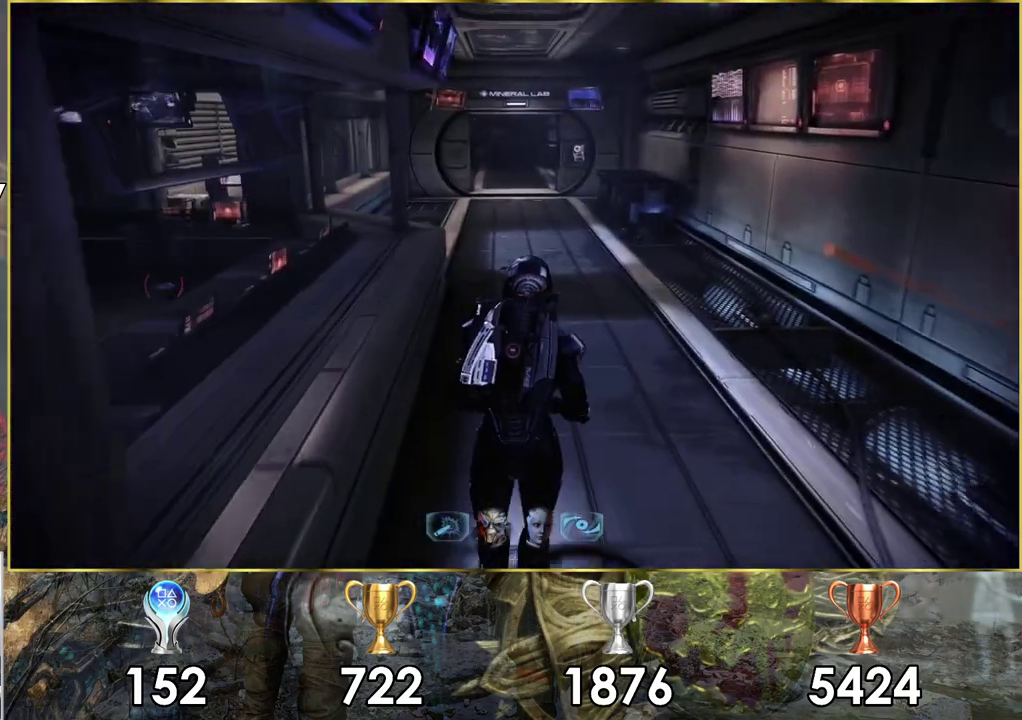
{"dt_ms": 500, "buttons": ["CROSS"], "left_stick": "up", "right_stick": "center", "events": []}
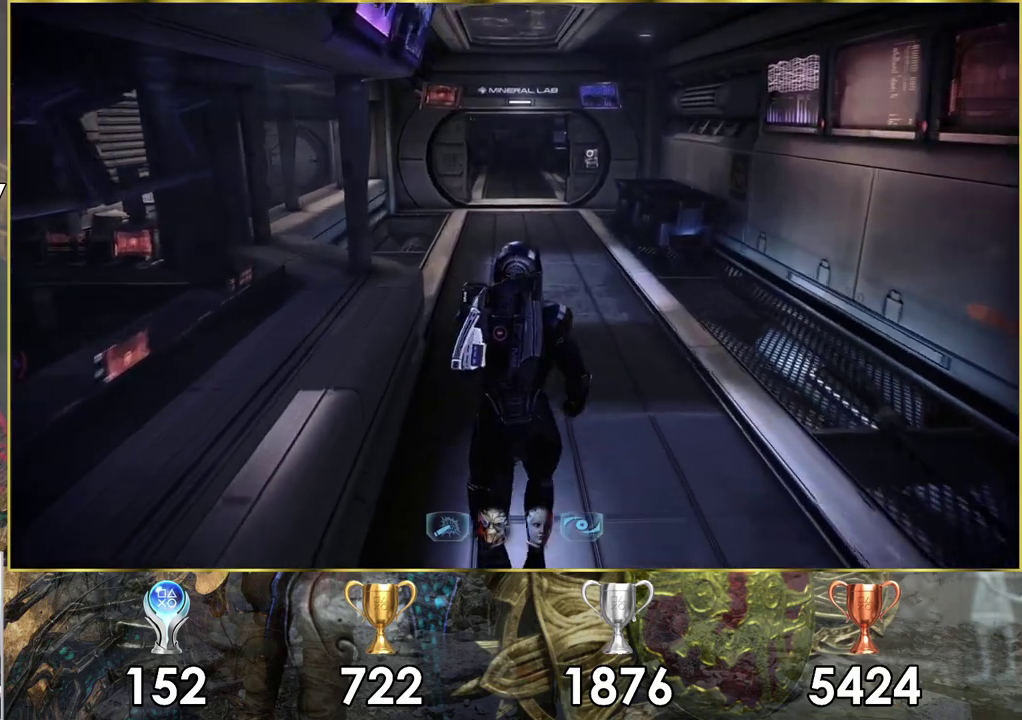
{"dt_ms": 500, "buttons": ["CROSS"], "left_stick": "up", "right_stick": "center", "events": []}
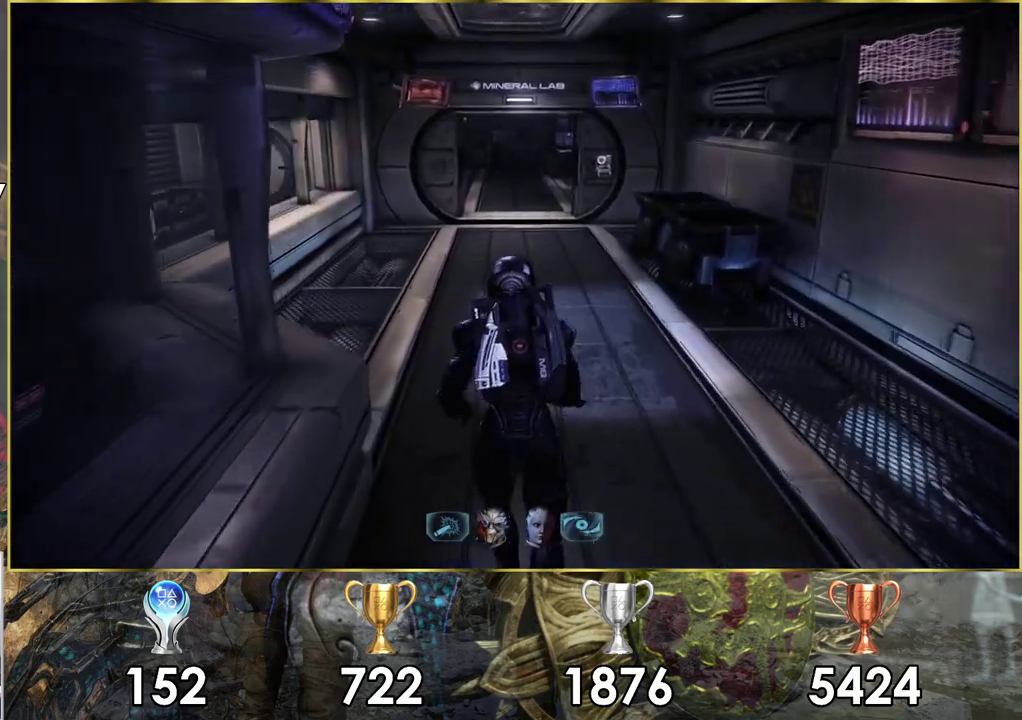
{"dt_ms": 500, "buttons": ["CROSS"], "left_stick": "up", "right_stick": "center", "events": []}
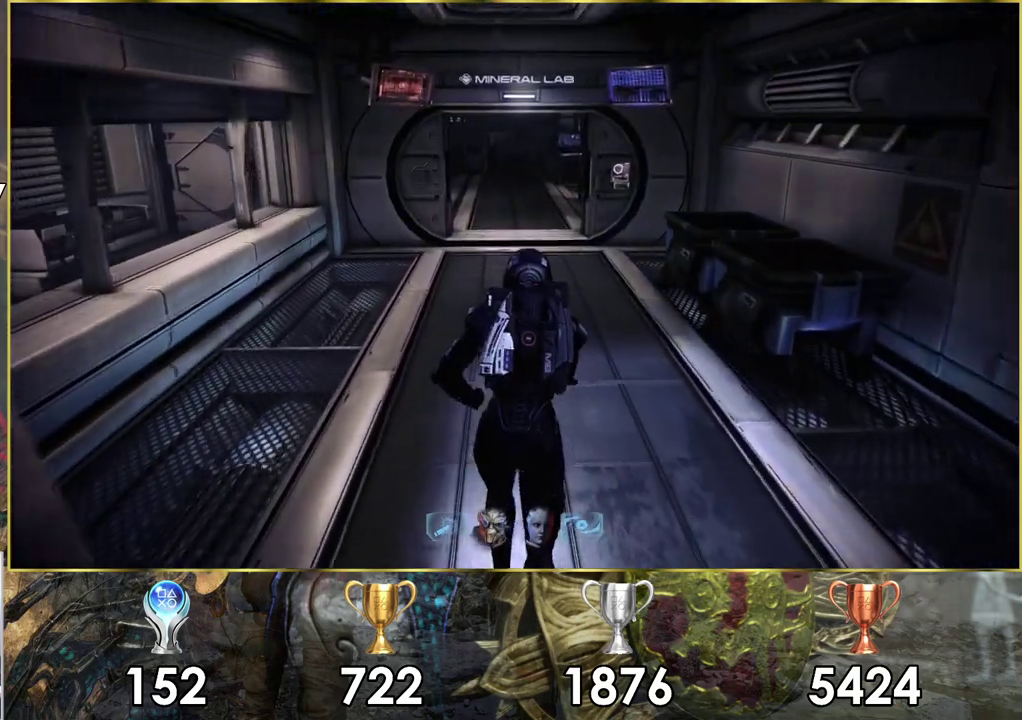
{"dt_ms": 500, "buttons": ["CROSS"], "left_stick": "up", "right_stick": "center", "events": []}
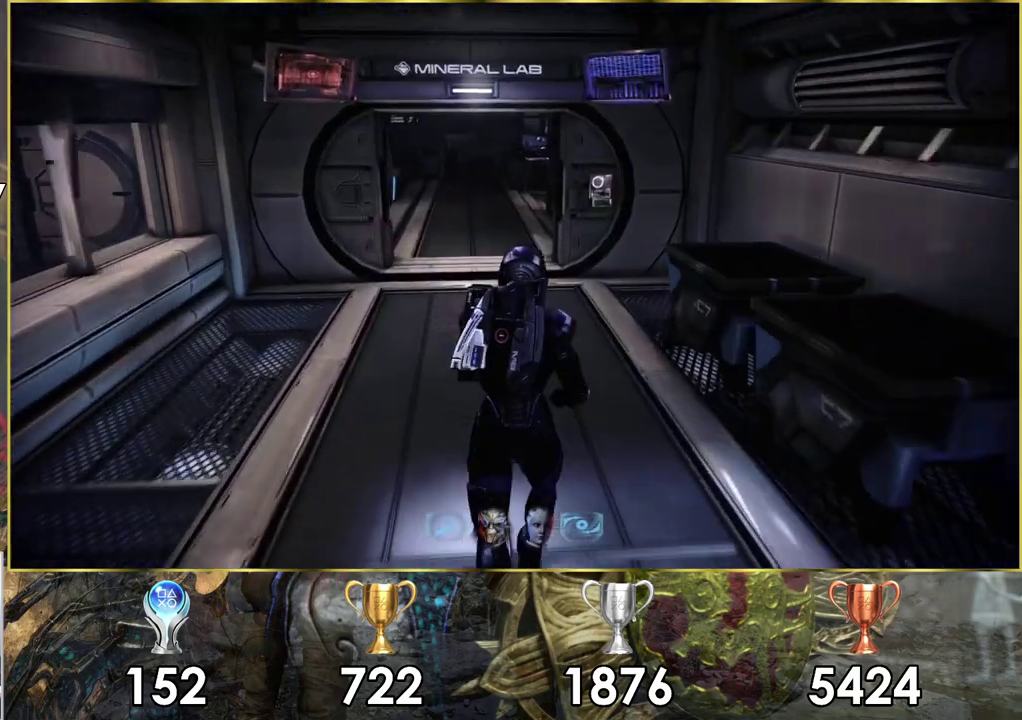
{"dt_ms": 500, "buttons": ["CROSS"], "left_stick": "up", "right_stick": "center", "events": []}
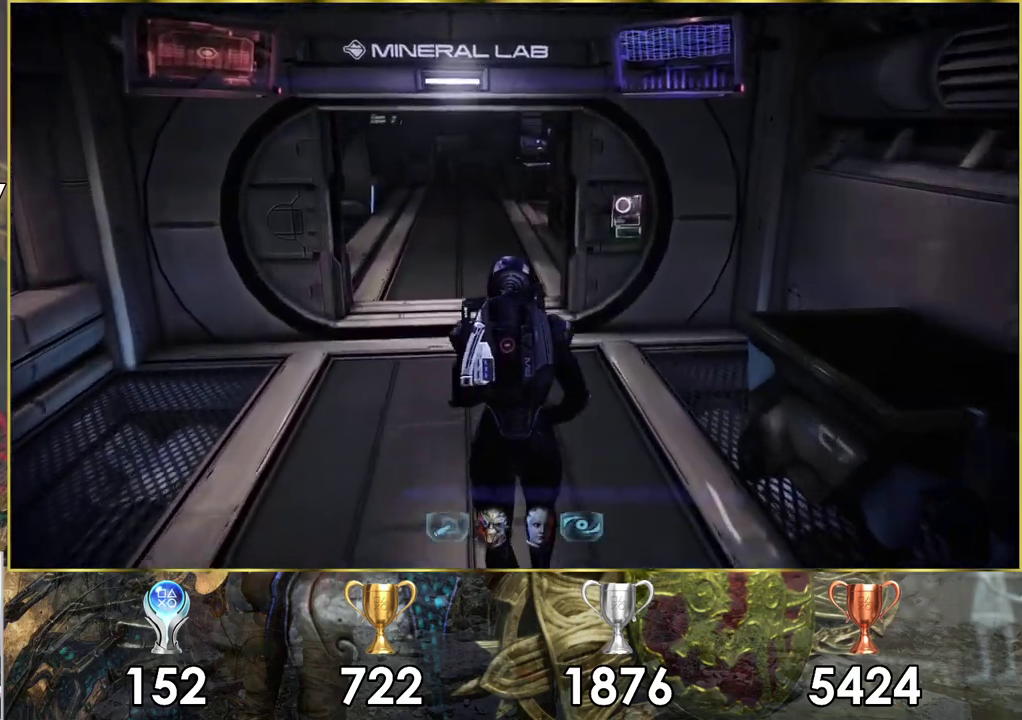
{"dt_ms": 300, "buttons": ["CROSS"], "left_stick": "up", "right_stick": "center", "events": []}
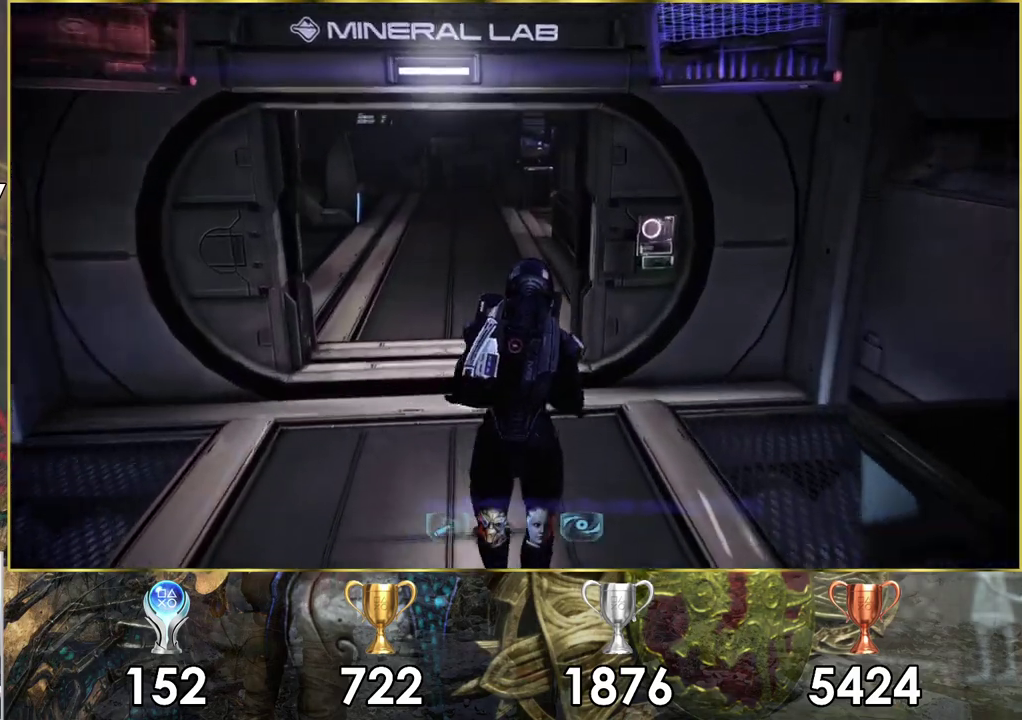
{"dt_ms": 700, "buttons": ["CROSS"], "left_stick": "up", "right_stick": "center", "events": []}
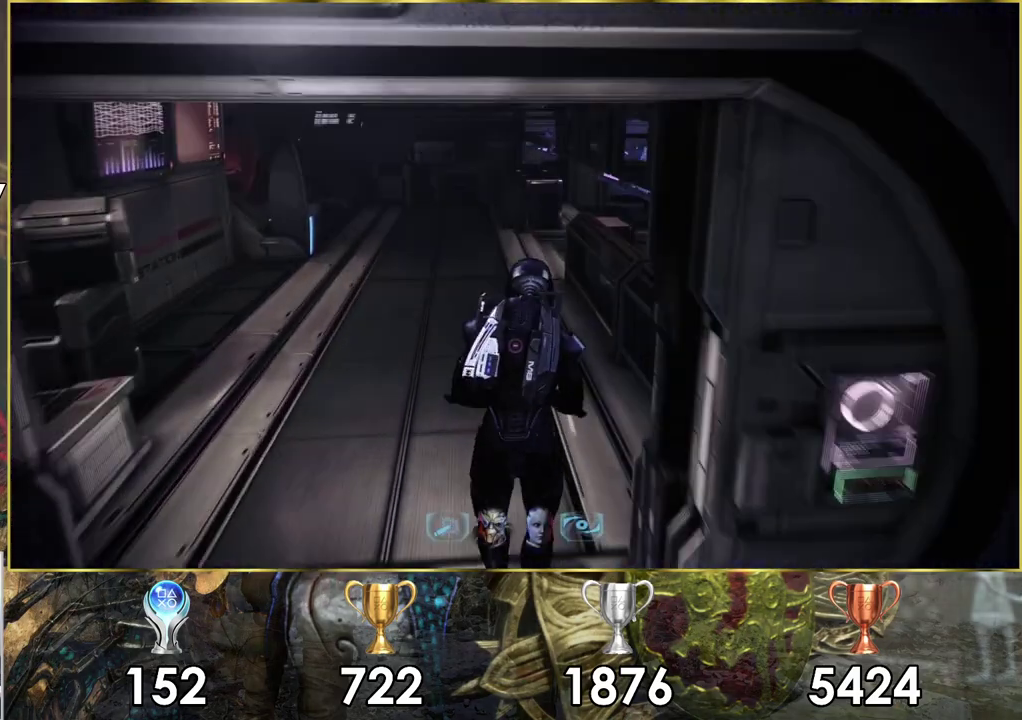
{"dt_ms": 700, "buttons": [], "left_stick": "up", "right_stick": "center", "events": [[633, "CROSS", "up"]]}
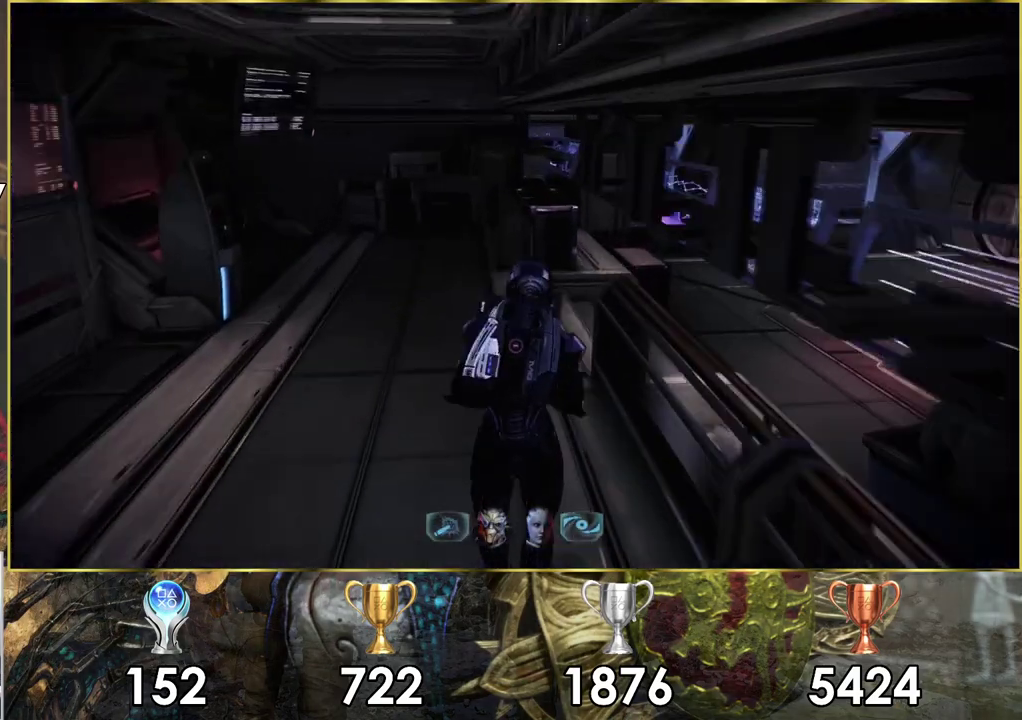
{"dt_ms": 300, "buttons": [], "left_stick": "up", "right_stick": "right", "events": [[183, "right_stick", "right"]]}
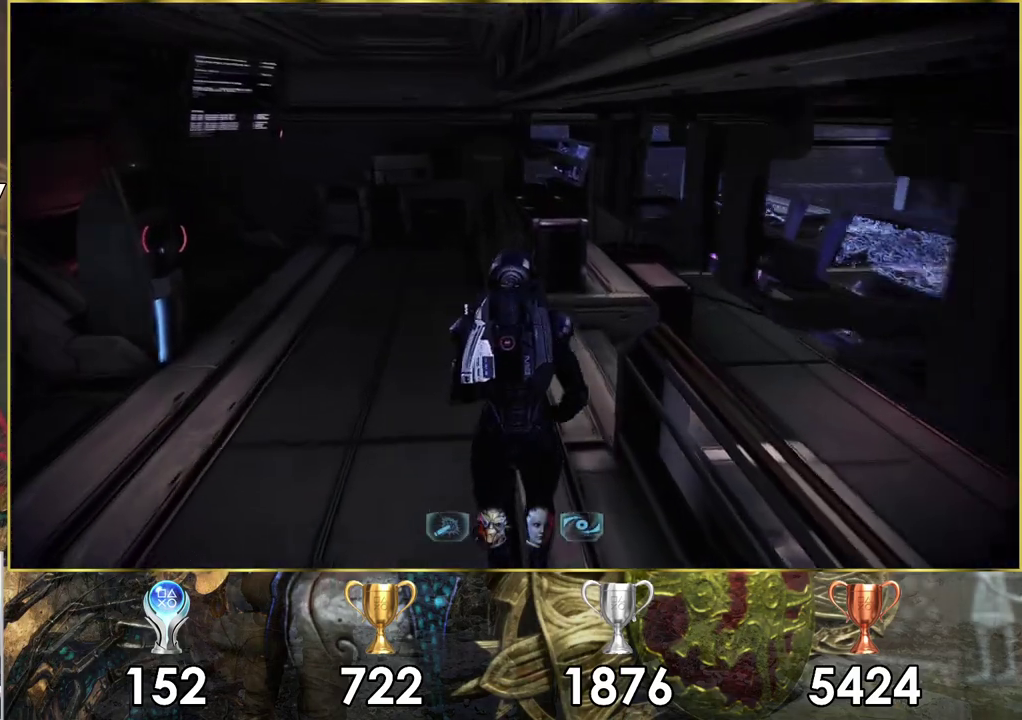
{"dt_ms": 500, "buttons": [], "left_stick": "up", "right_stick": "right", "events": []}
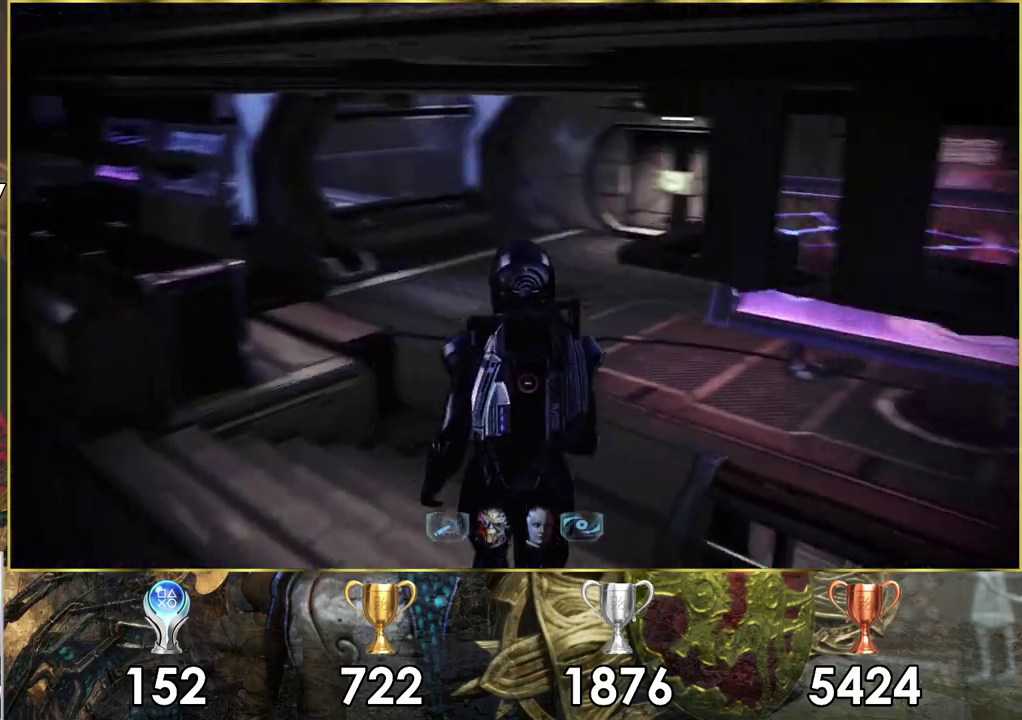
{"dt_ms": 300, "buttons": [], "left_stick": "up", "right_stick": "center", "events": [[233, "right_stick", "center"]]}
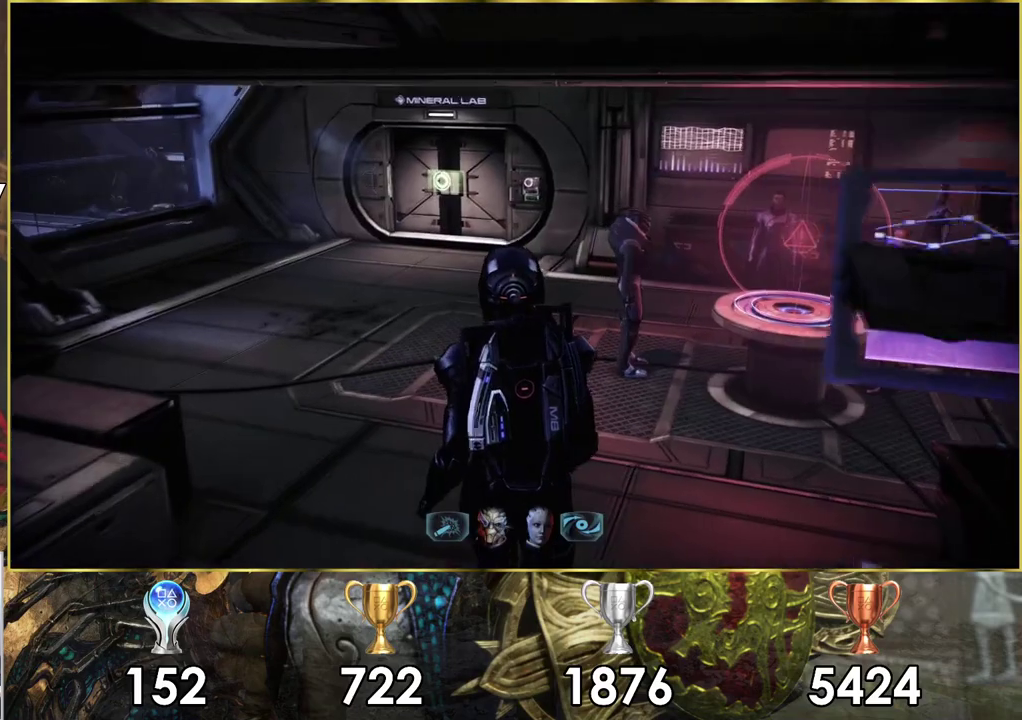
{"dt_ms": 300, "buttons": [], "left_stick": "down-left", "right_stick": "left", "events": [[17, "right_stick", "right"], [133, "right_stick", "center"], [183, "right_stick", "left"], [217, "left_stick", "down-left"]]}
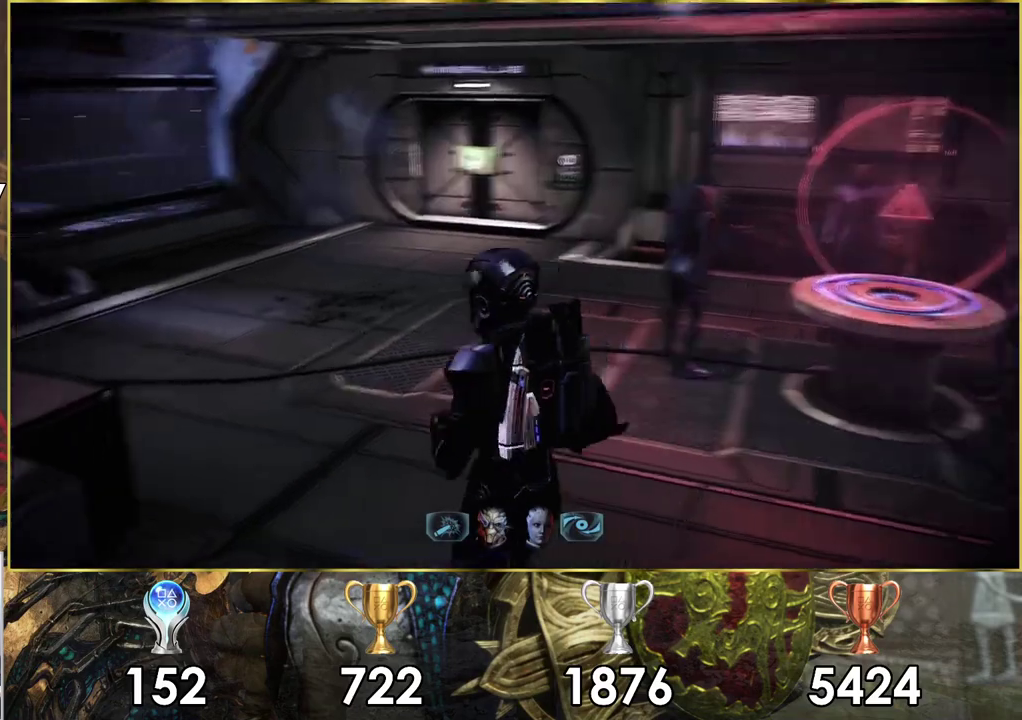
{"dt_ms": 500, "buttons": [], "left_stick": "up-left", "right_stick": "left", "events": [[367, "left_stick", "left"], [467, "left_stick", "up-left"]]}
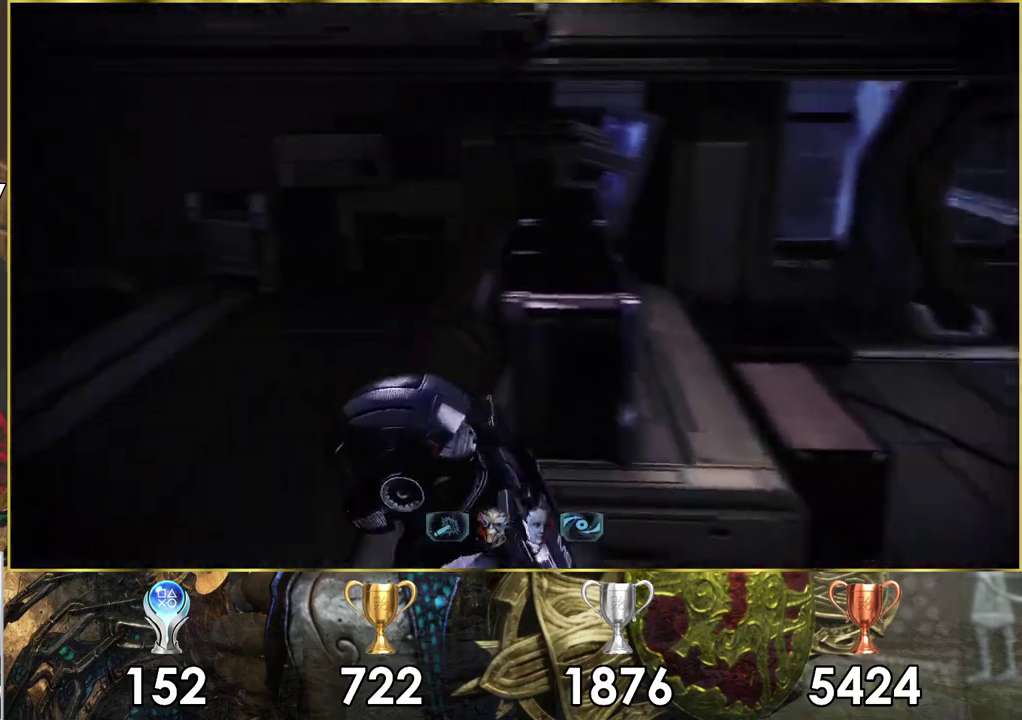
{"dt_ms": 400, "buttons": [], "left_stick": "up-left", "right_stick": "up-left", "events": [[33, "right_stick", "up-left"], [50, "left_stick", "center"], [183, "right_stick", "center"], [350, "right_stick", "up-left"], [383, "left_stick", "up-left"]]}
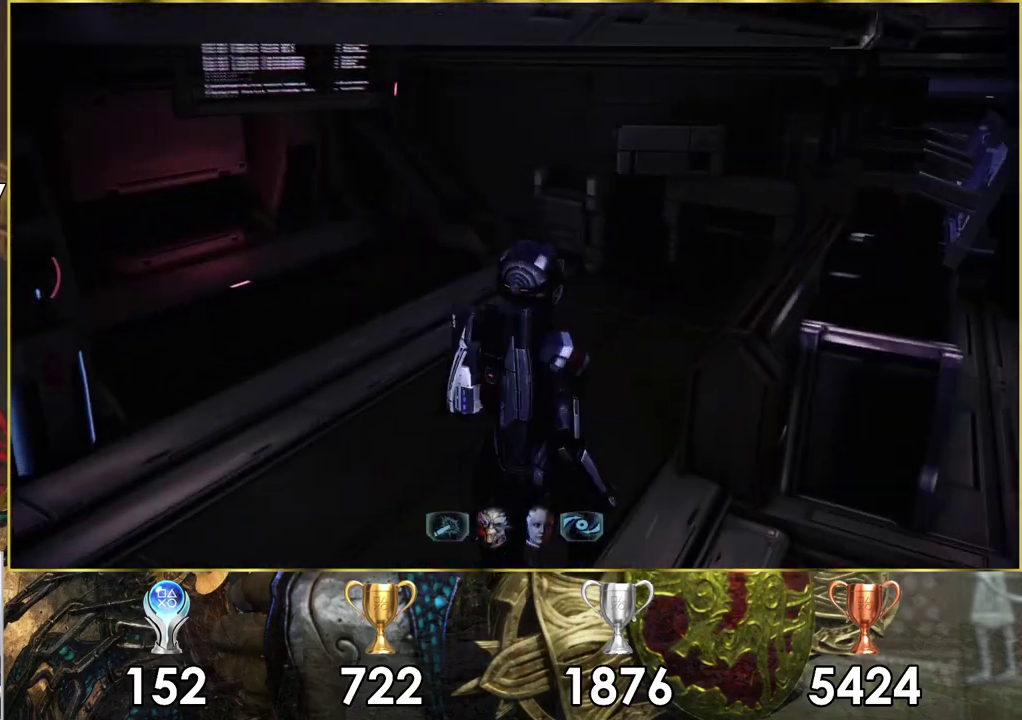
{"dt_ms": 300, "buttons": [], "left_stick": "up-left", "right_stick": "left"}
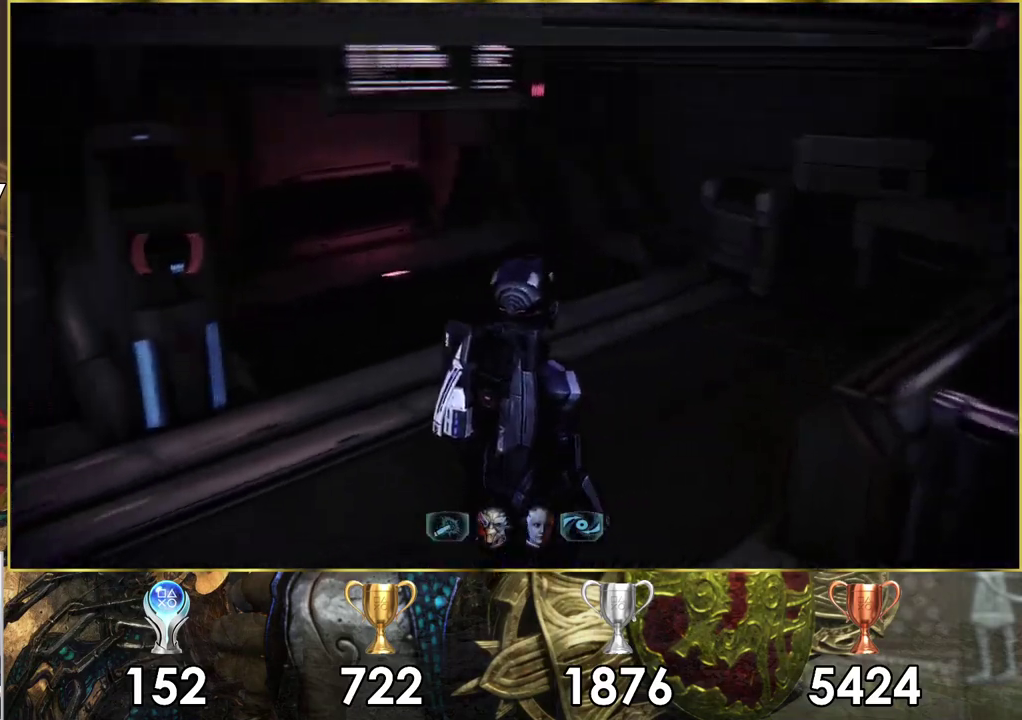
{"dt_ms": 400, "buttons": [], "left_stick": "center", "right_stick": "center"}
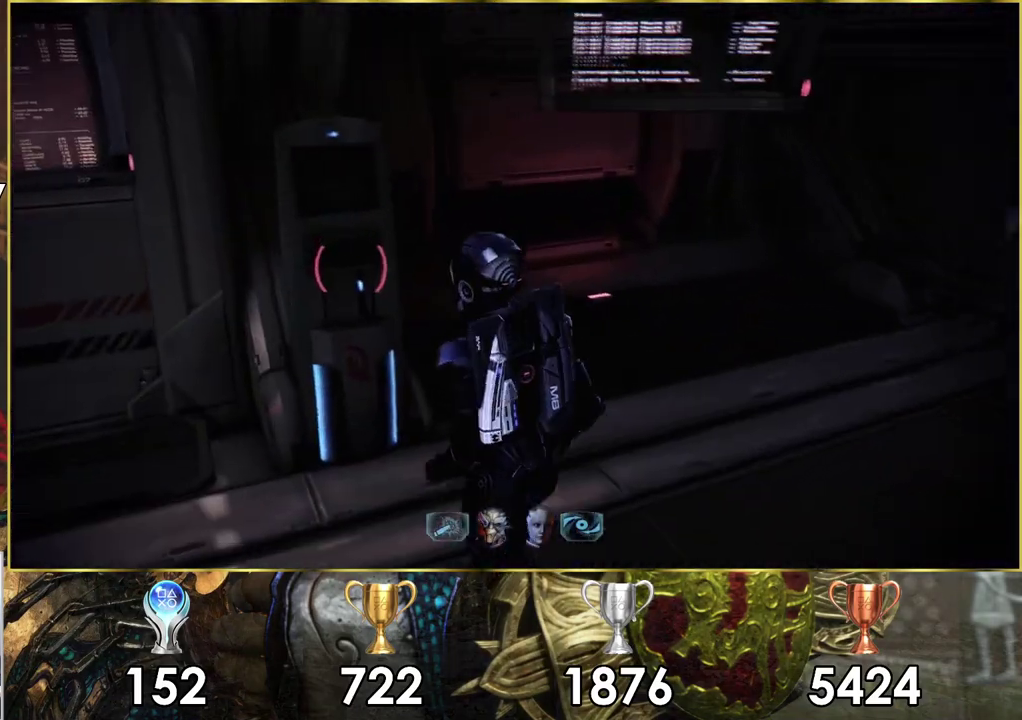
{"dt_ms": 200, "buttons": [], "left_stick": "down-right", "right_stick": "right", "events": [[17, "right_stick", "right"], [200, "left_stick", "down-right"]]}
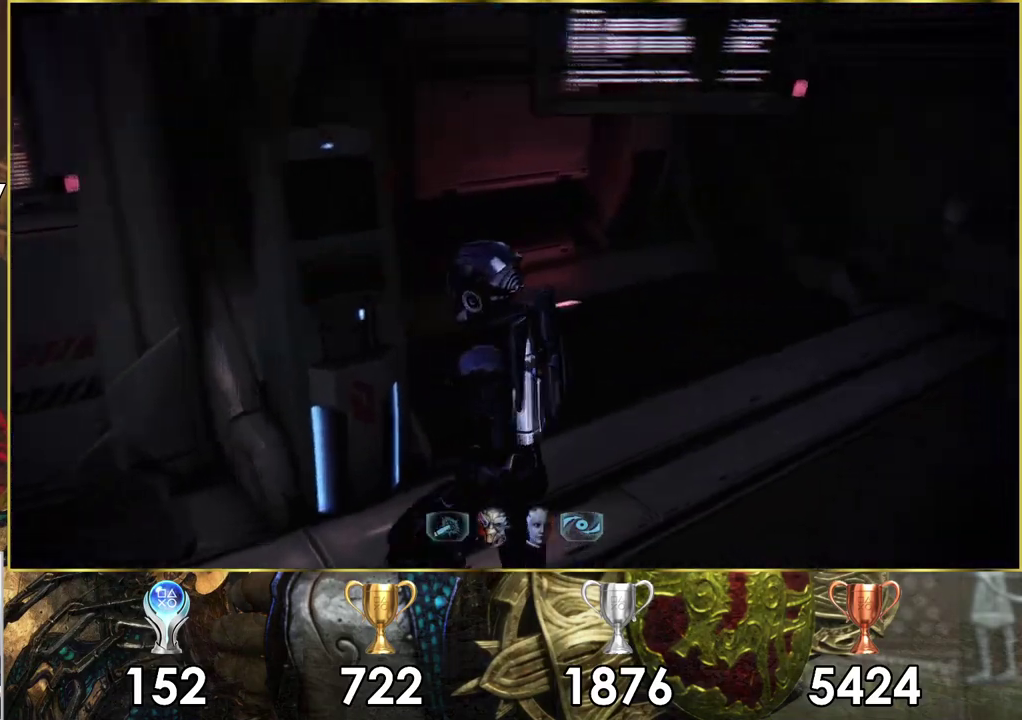
{"dt_ms": 300, "buttons": [], "left_stick": "right", "right_stick": "right", "events": [[250, "left_stick", "right"]]}
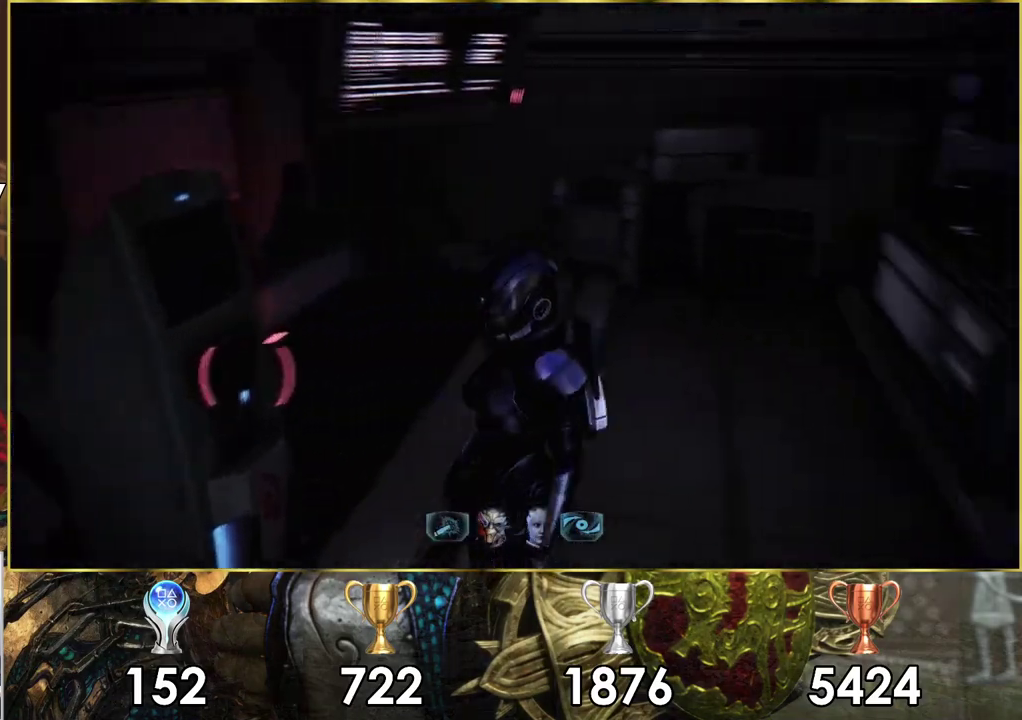
{"dt_ms": 200, "buttons": [], "left_stick": "up-right", "right_stick": "right", "events": [[100, "left_stick", "up-right"]]}
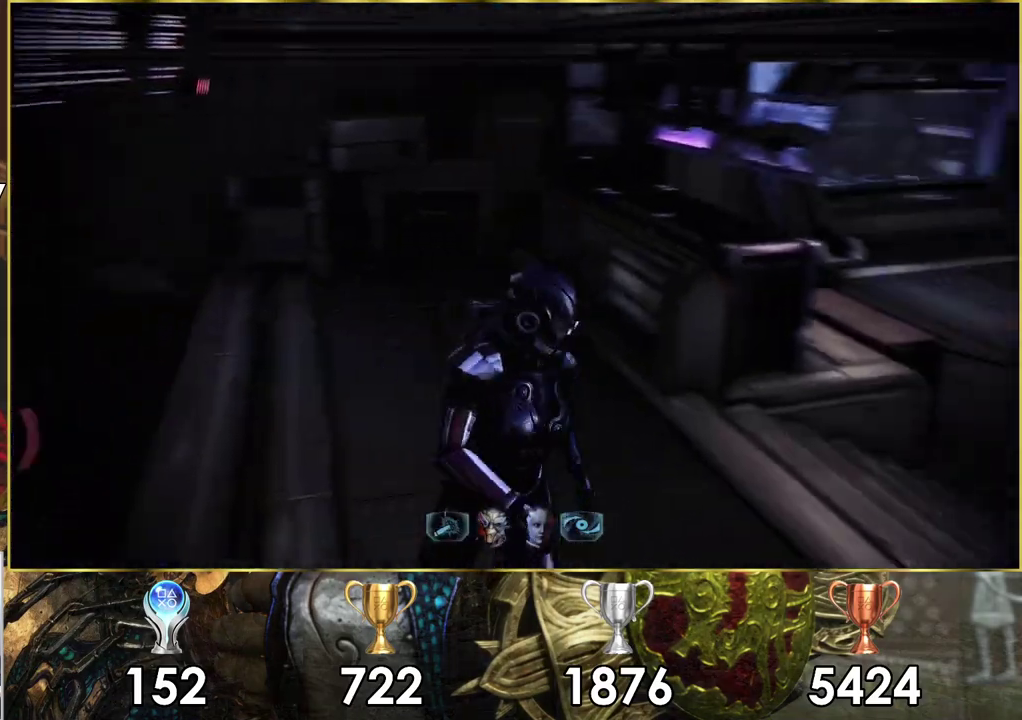
{"dt_ms": 600, "buttons": [], "left_stick": "up", "right_stick": "right", "events": [[200, "left_stick", "up"]]}
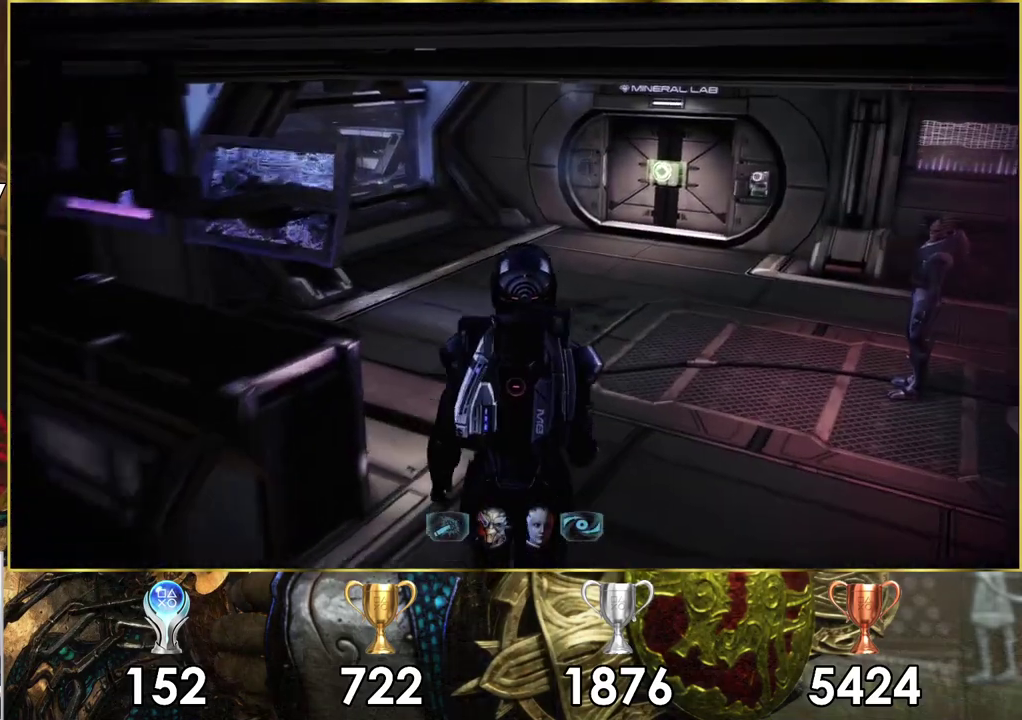
{"dt_ms": 400, "buttons": [], "left_stick": "up-left", "right_stick": "right", "events": [[383, "left_stick", "up-left"]]}
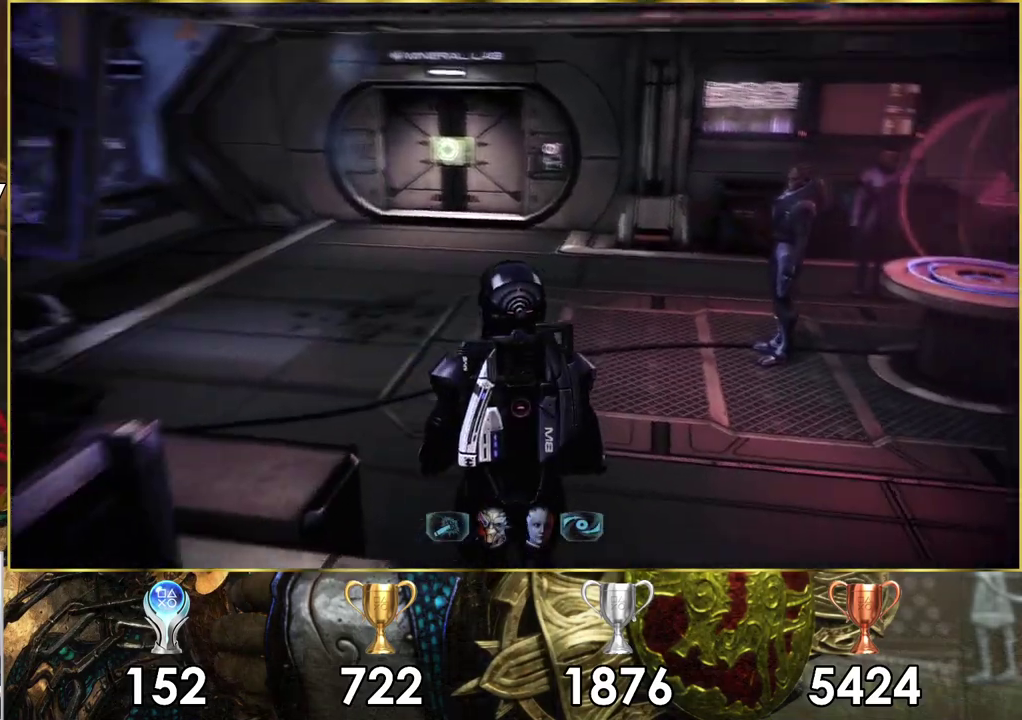
{"dt_ms": 600, "buttons": [], "left_stick": "left", "right_stick": "right", "events": [[150, "left_stick", "down-right"], [333, "left_stick", "up-left"], [467, "left_stick", "left"]]}
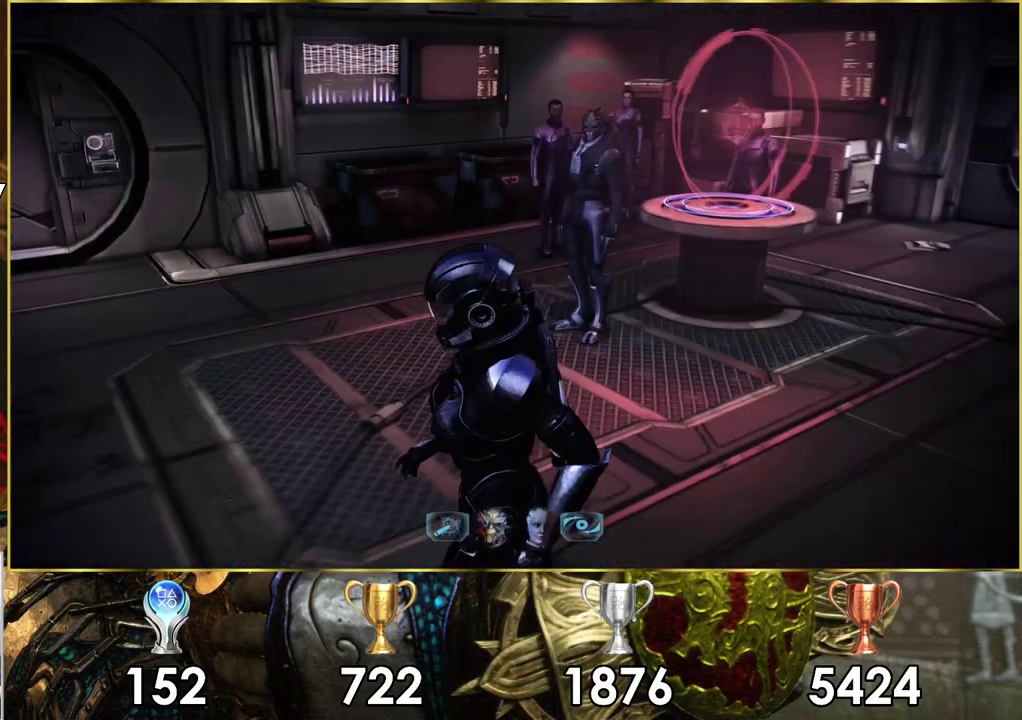
{"dt_ms": 700, "buttons": [], "left_stick": "up-left", "right_stick": "right", "events": [[667, "left_stick", "up-left"]]}
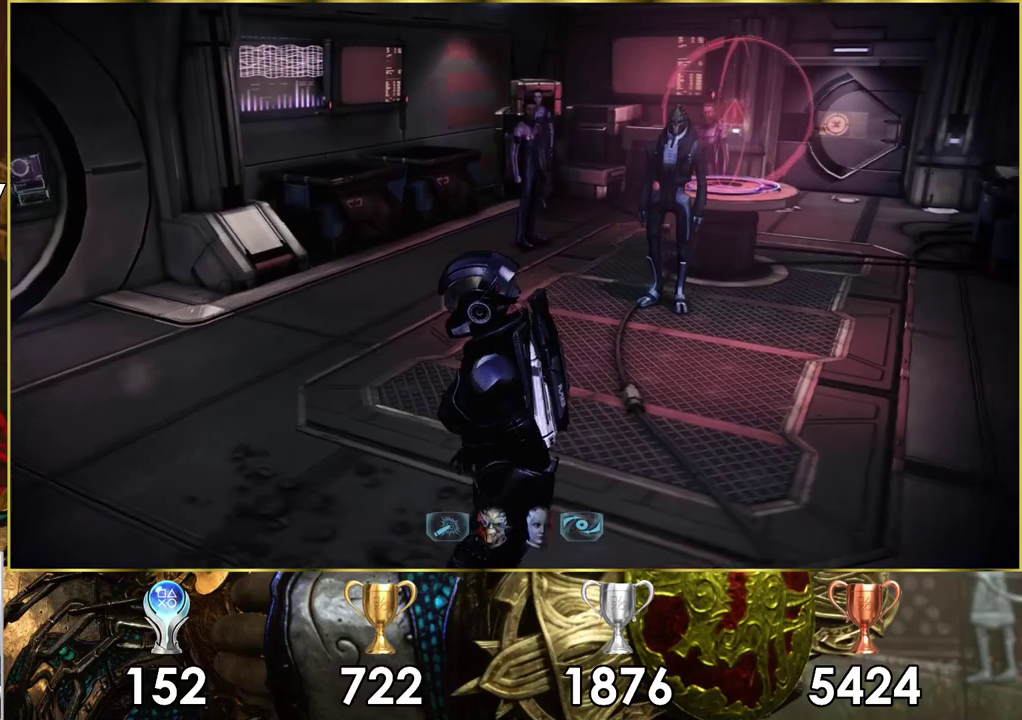
{"dt_ms": 200, "buttons": [], "left_stick": "up-right", "right_stick": "right", "events": [[17, "left_stick", "up"], [117, "left_stick", "up-right"]]}
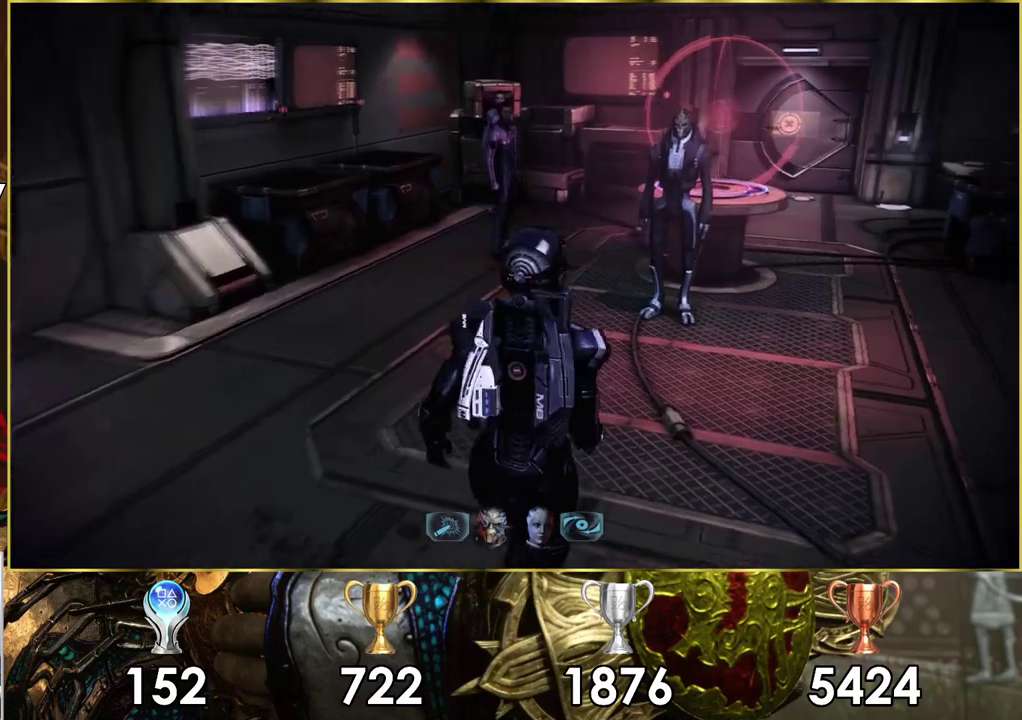
{"dt_ms": 600, "buttons": [], "left_stick": "up-right", "right_stick": "center", "events": [[317, "right_stick", "center"]]}
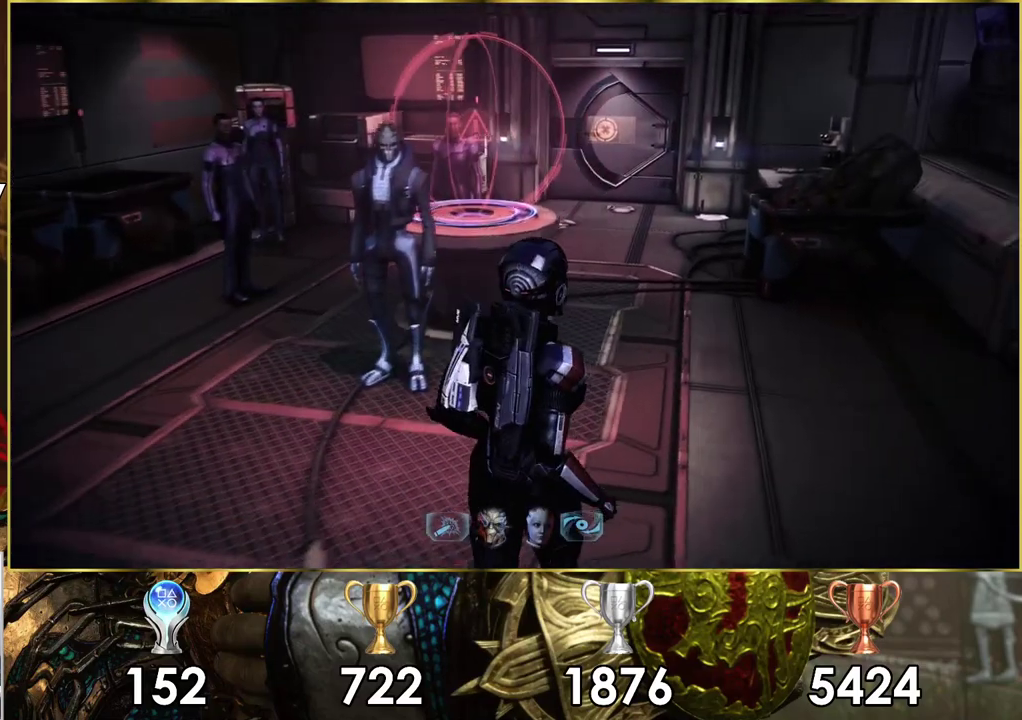
{"dt_ms": 700, "buttons": [], "left_stick": "up", "right_stick": "center", "events": [[233, "left_stick", "down-left"], [317, "left_stick", "up-right"], [667, "left_stick", "up"]]}
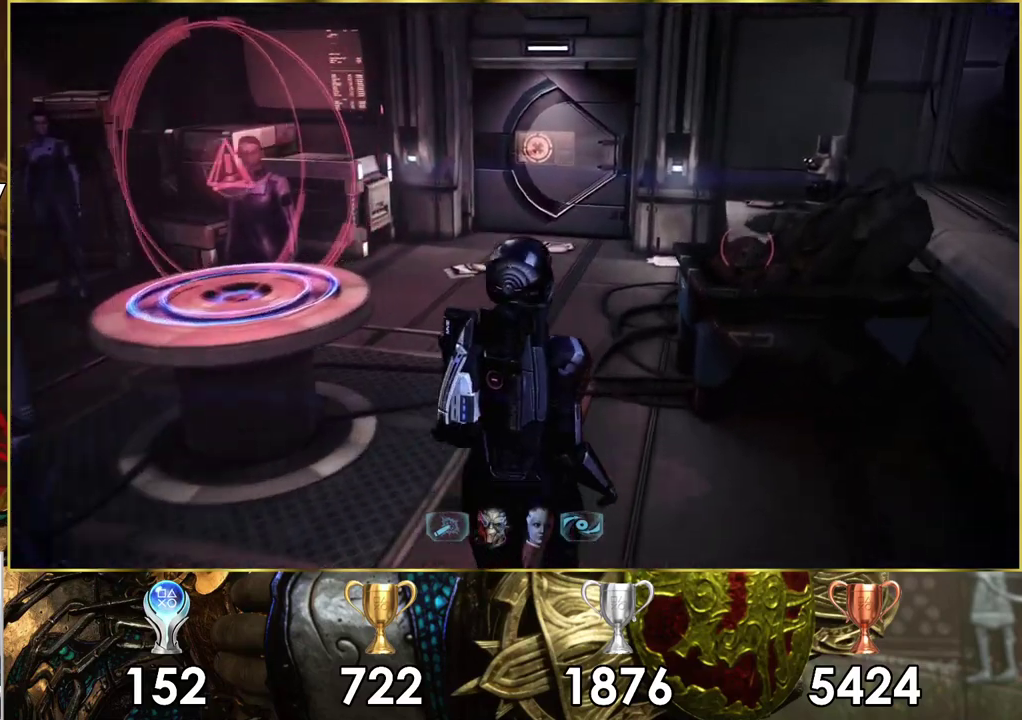
{"dt_ms": 300, "buttons": [], "left_stick": "up", "right_stick": "center", "events": []}